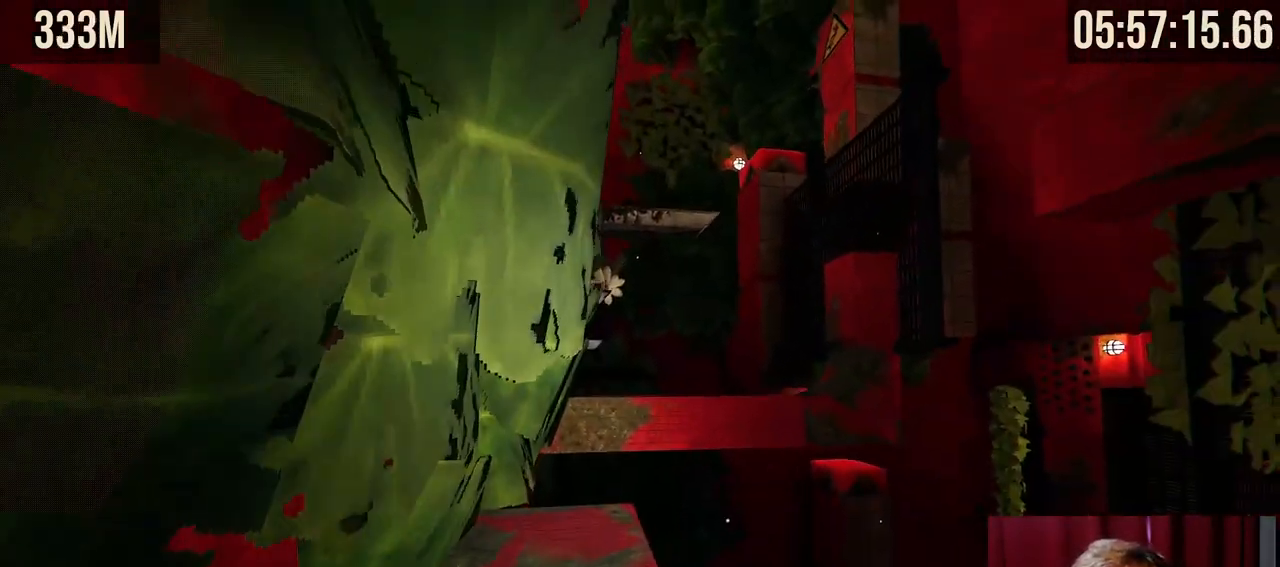
Gameplay with keyboard and mouse; each line is a JSON object with the keys and mouse buttons held at the frame after it. "events" lists presses ("down") and releases ("up") of "a", "ctrl", "d", "e", "f", "q", "r", "s", "shift", "space", "tab", "w", "mouse_left", "mouse_wheel", "mouse_right", "mouse_mb4" and "mouse_mb5" between this image and that frame as [ms after this image, input, new state], when the widget could be followed in between. "mouse_left", "mouse_wheel", "mouse_right", "mouse_mb4", "mouse_mb5" = the "left", "wheel", "right", "mb4", "mb5" buttons of the "mouse" list. No other keys are recorded. "wheel" means that the mouse wheel is clicked or scrolled. Mouse movement is not recorded.
{"keys": ["w"], "mouse": [], "events": []}
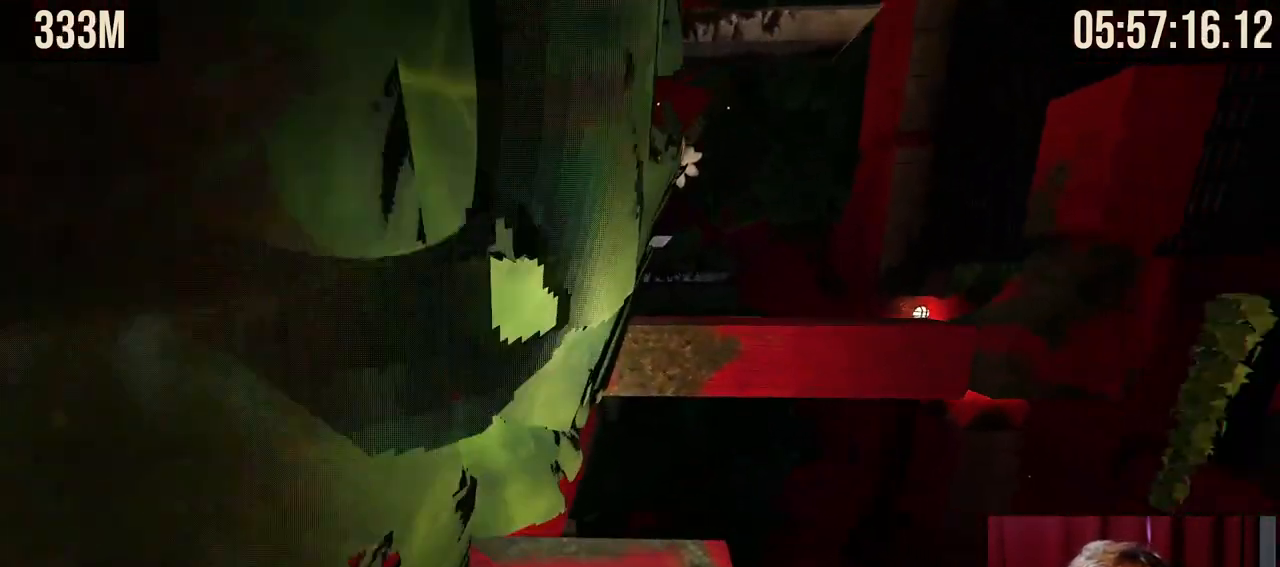
{"keys": ["shift"], "mouse": [], "events": [[117, "w", "up"], [350, "shift", "down"]]}
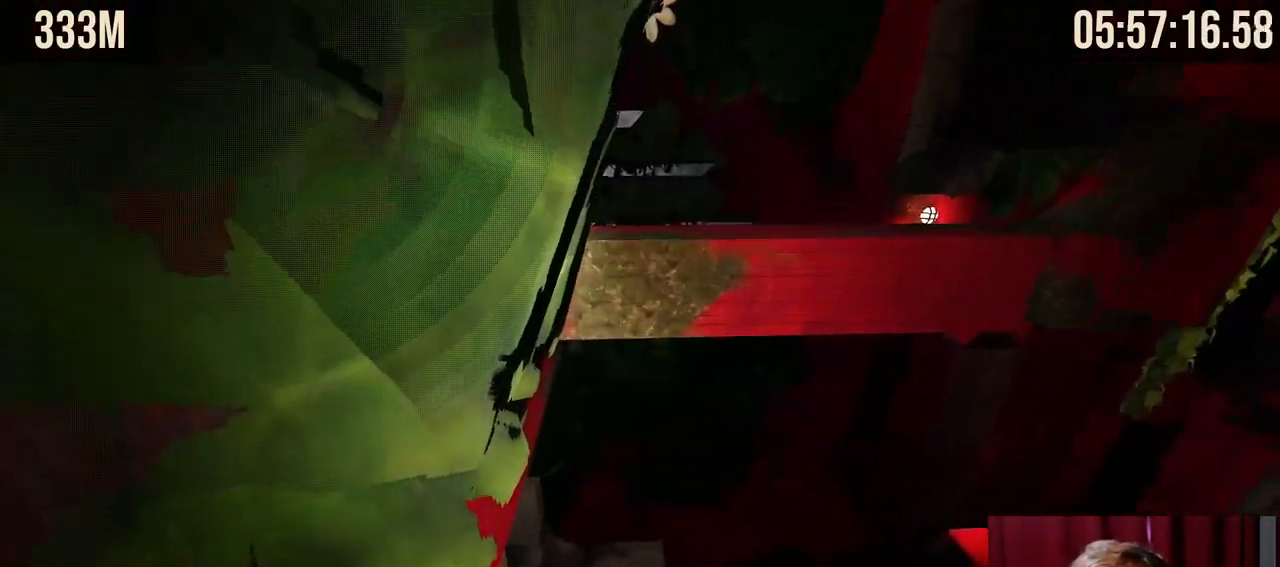
{"keys": ["shift"], "mouse": [], "events": [[34, "w", "down"], [100, "d", "down"], [300, "d", "up"], [400, "w", "up"]]}
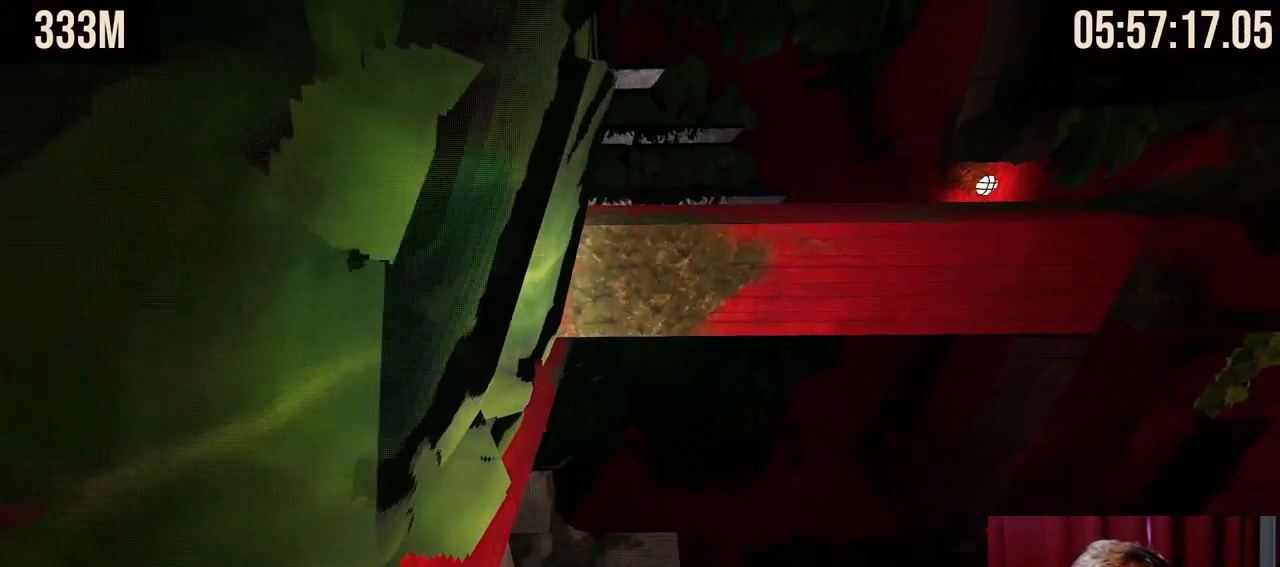
{"keys": ["w"], "mouse": ["right"], "events": [[234, "shift", "up"], [384, "mouse_right", "down"], [417, "w", "down"]]}
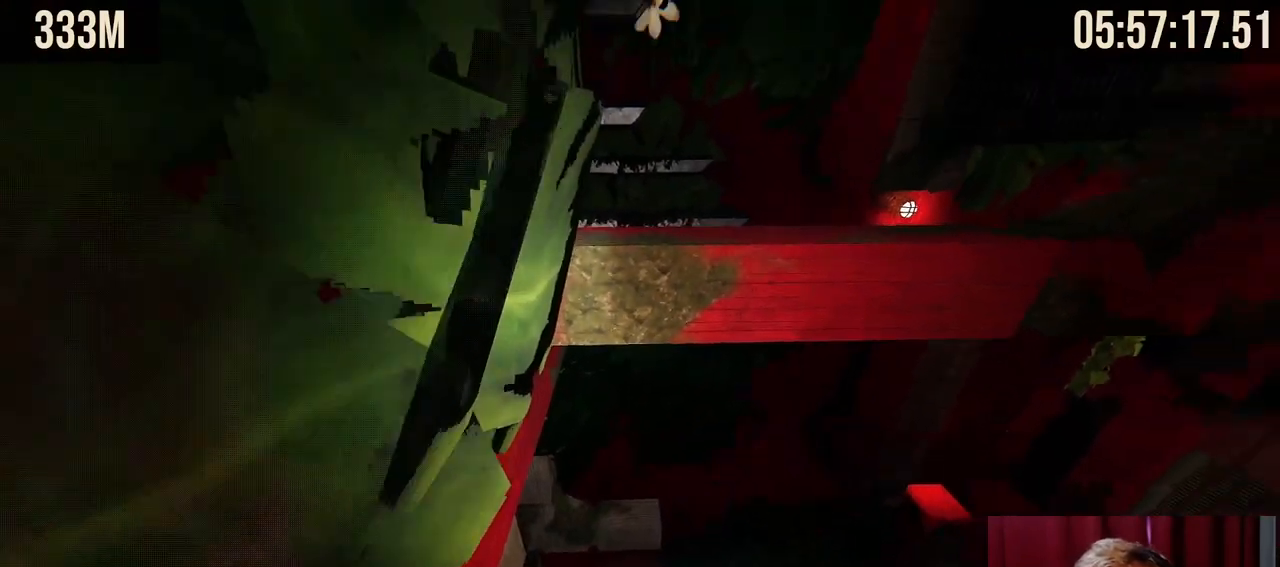
{"keys": [], "mouse": [], "events": [[134, "space", "down"], [434, "space", "up"], [484, "mouse_right", "up"], [500, "w", "up"]]}
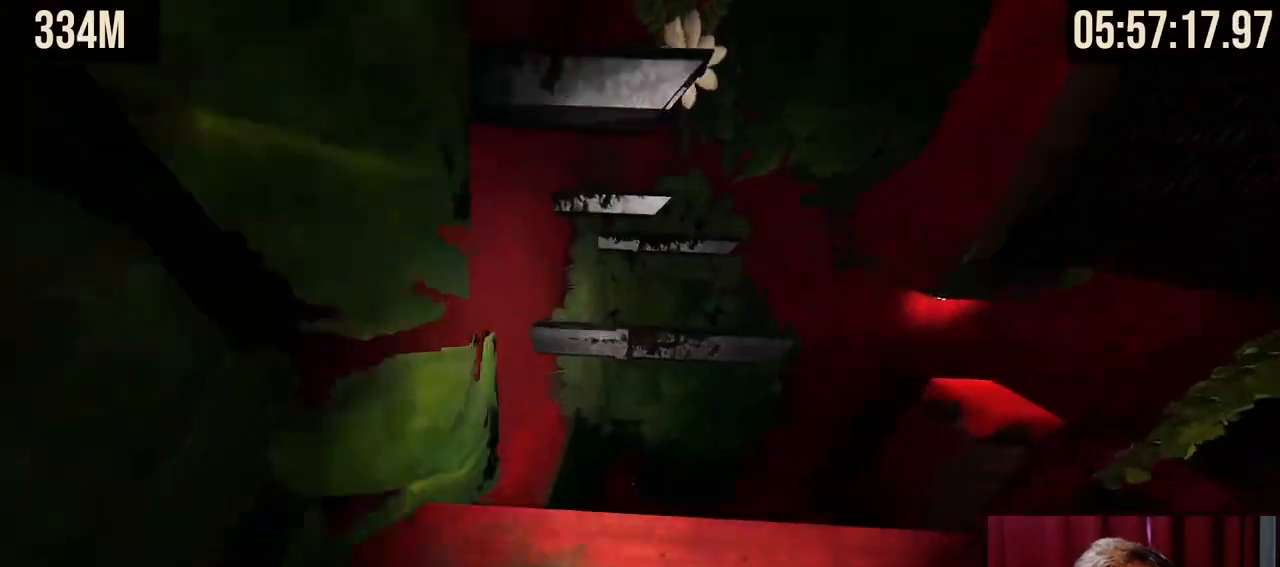
{"keys": [], "mouse": [], "events": [[167, "d", "down"], [250, "d", "up"]]}
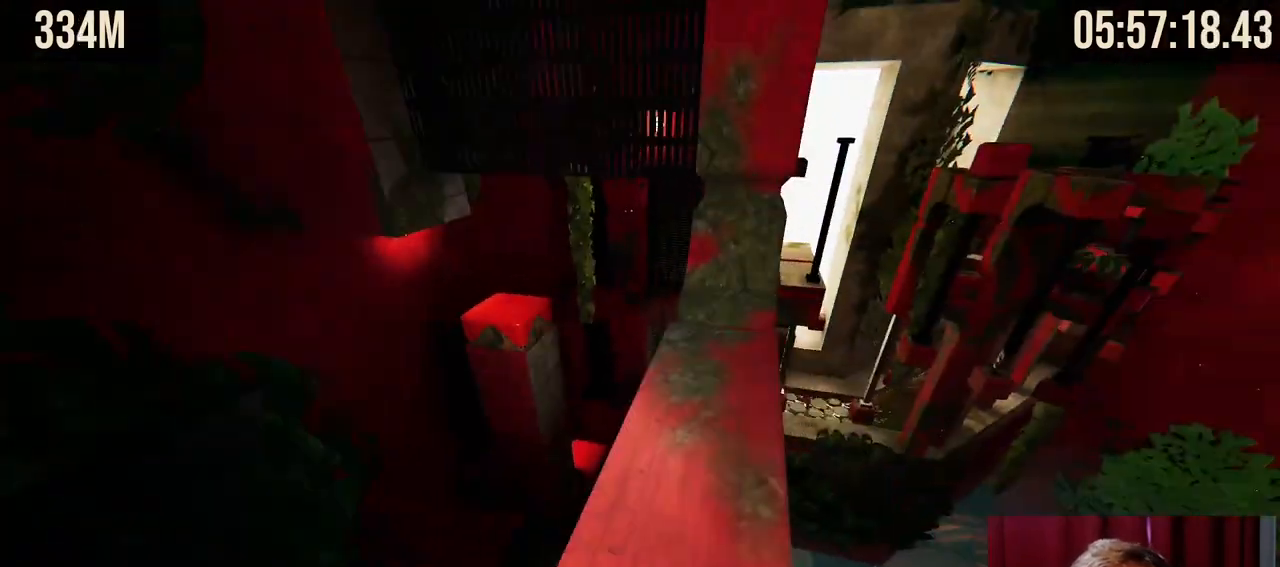
{"keys": [], "mouse": [], "events": [[150, "w", "down"], [334, "w", "up"]]}
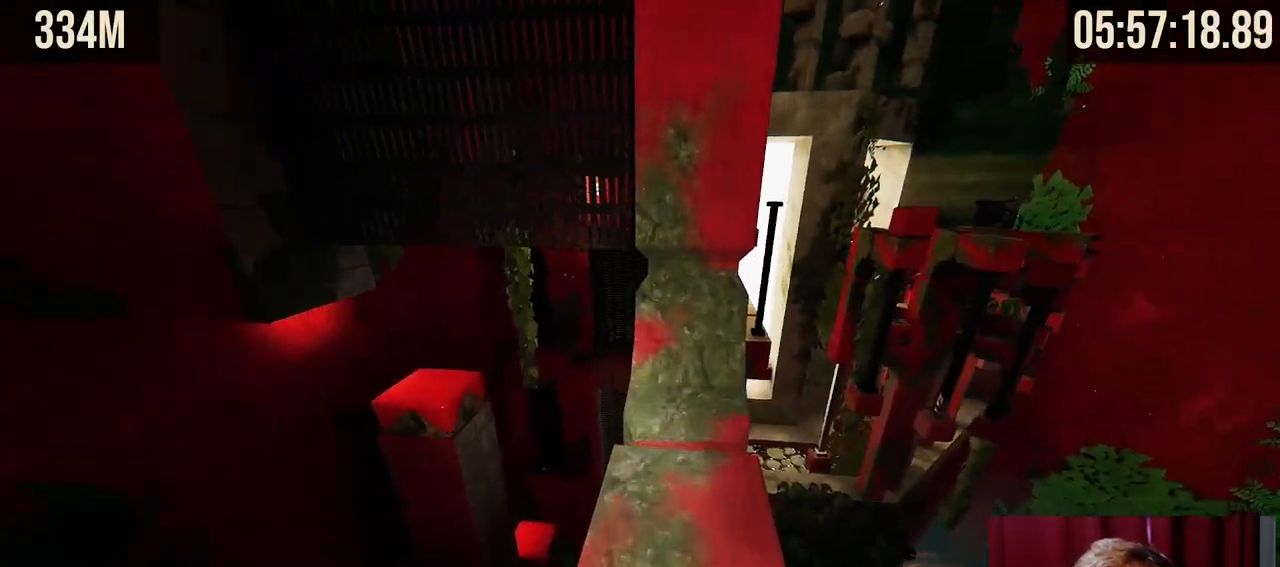
{"keys": ["shift"], "mouse": [], "events": [[317, "shift", "down"]]}
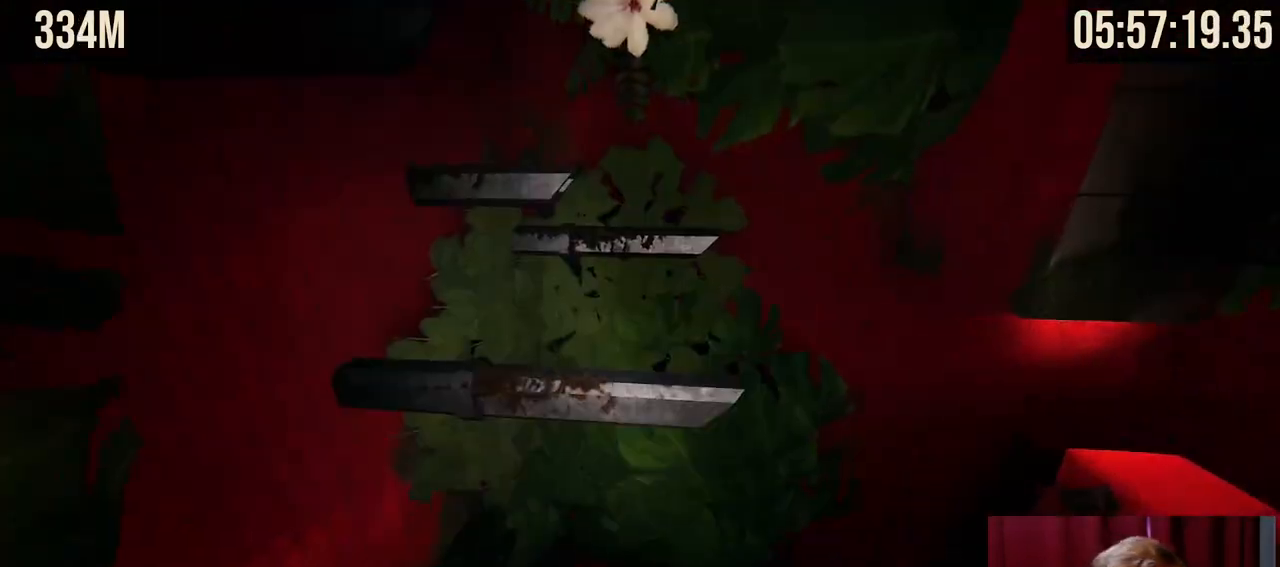
{"keys": ["shift"], "mouse": [], "events": [[34, "d", "down"], [234, "d", "up"]]}
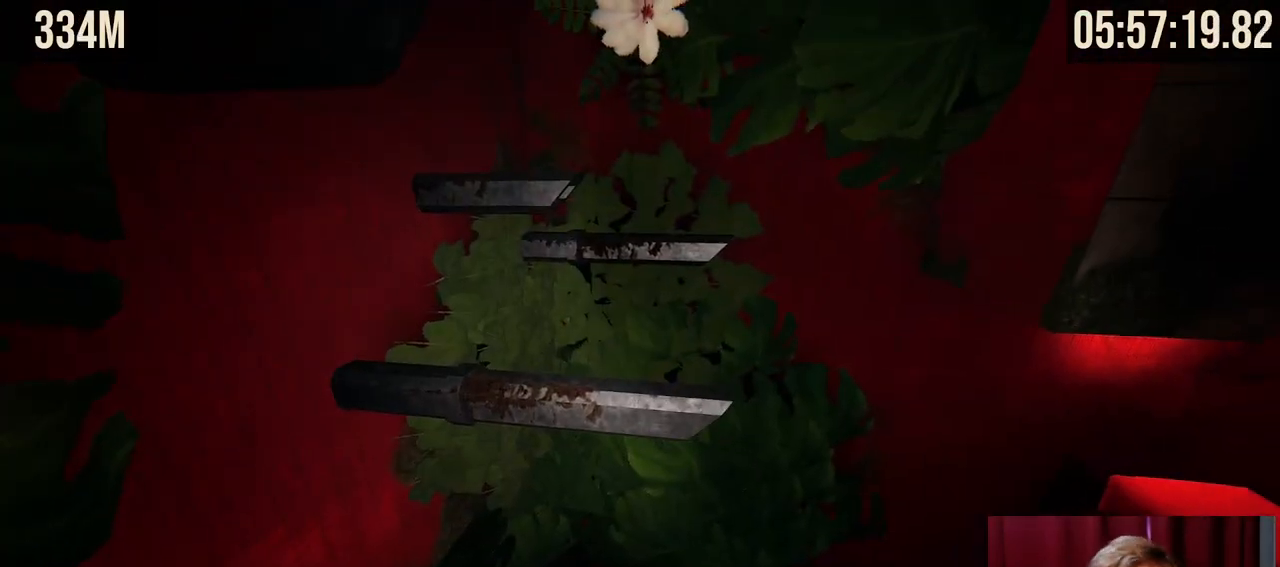
{"keys": ["shift"], "mouse": [], "events": [[100, "d", "down"], [217, "d", "up"], [400, "s", "down"], [467, "s", "up"]]}
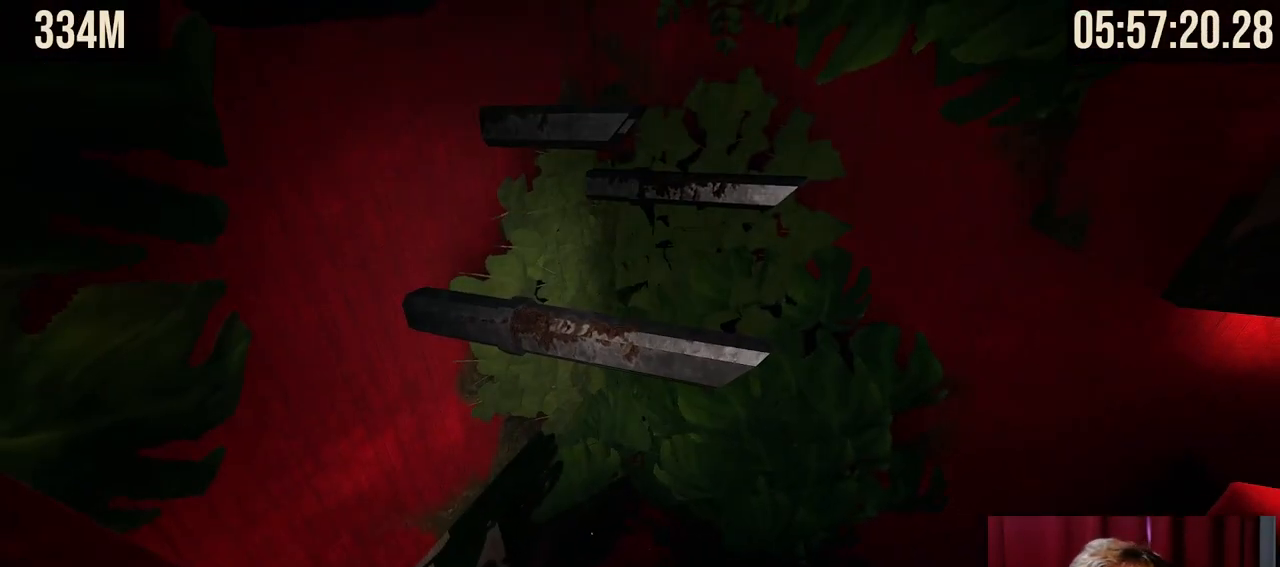
{"keys": ["shift"], "mouse": [], "events": [[167, "d", "down"], [250, "d", "up"]]}
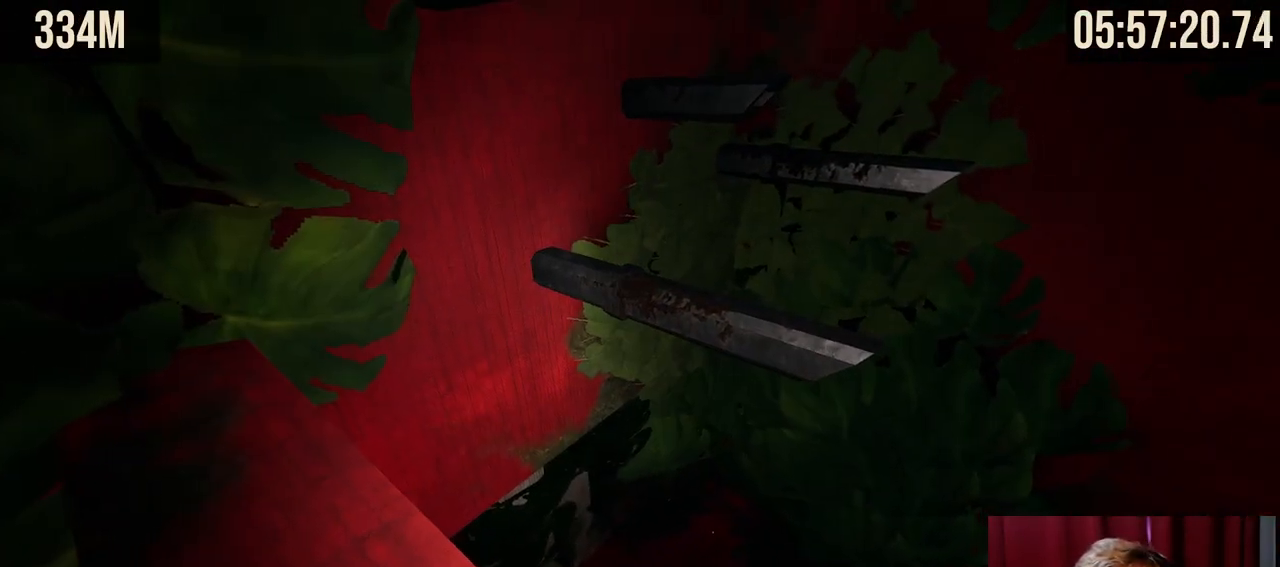
{"keys": ["space", "w"], "mouse": ["right"], "events": [[34, "shift", "up"], [200, "mouse_right", "down"], [250, "w", "down"], [400, "space", "down"]]}
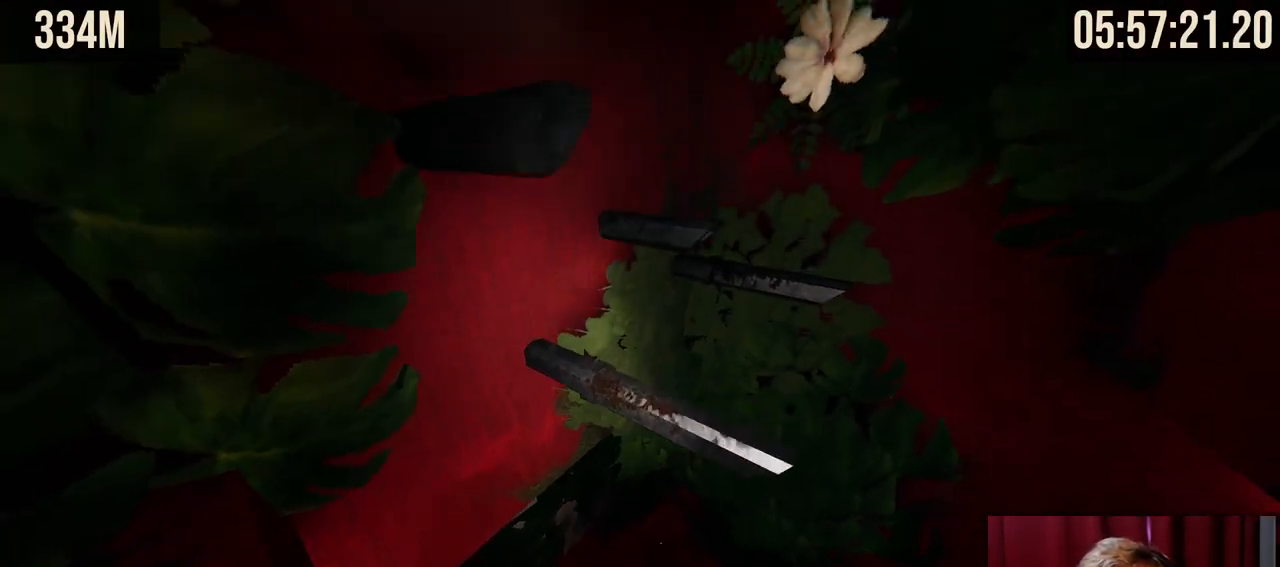
{"keys": [], "mouse": [], "events": [[217, "space", "up"], [384, "mouse_right", "up"], [434, "w", "up"]]}
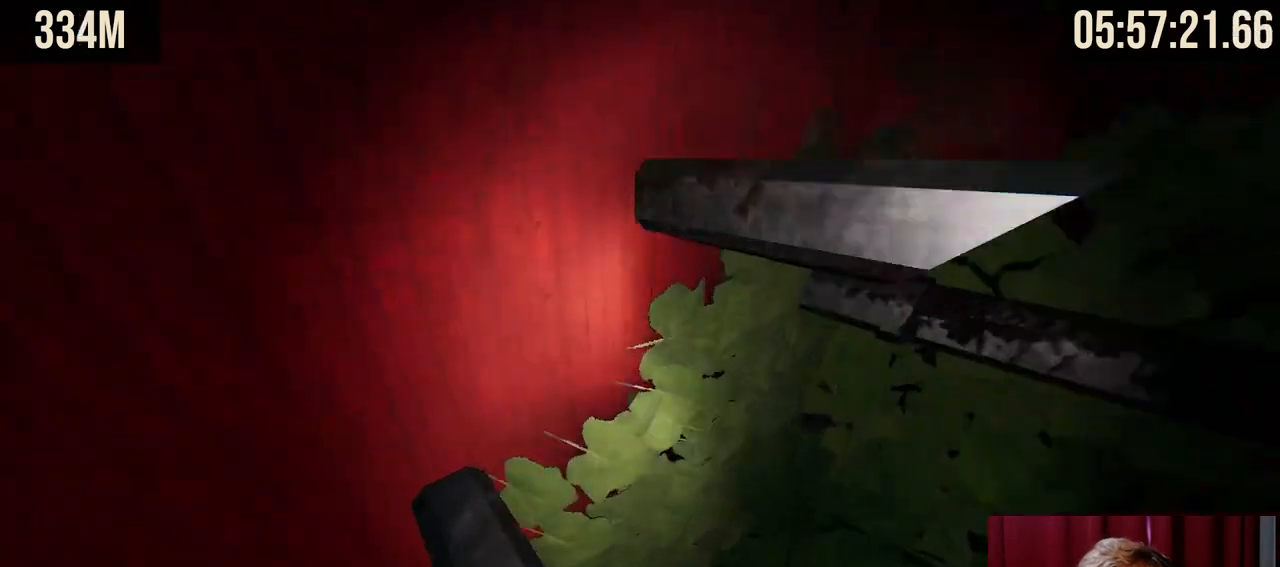
{"keys": [], "mouse": [], "events": []}
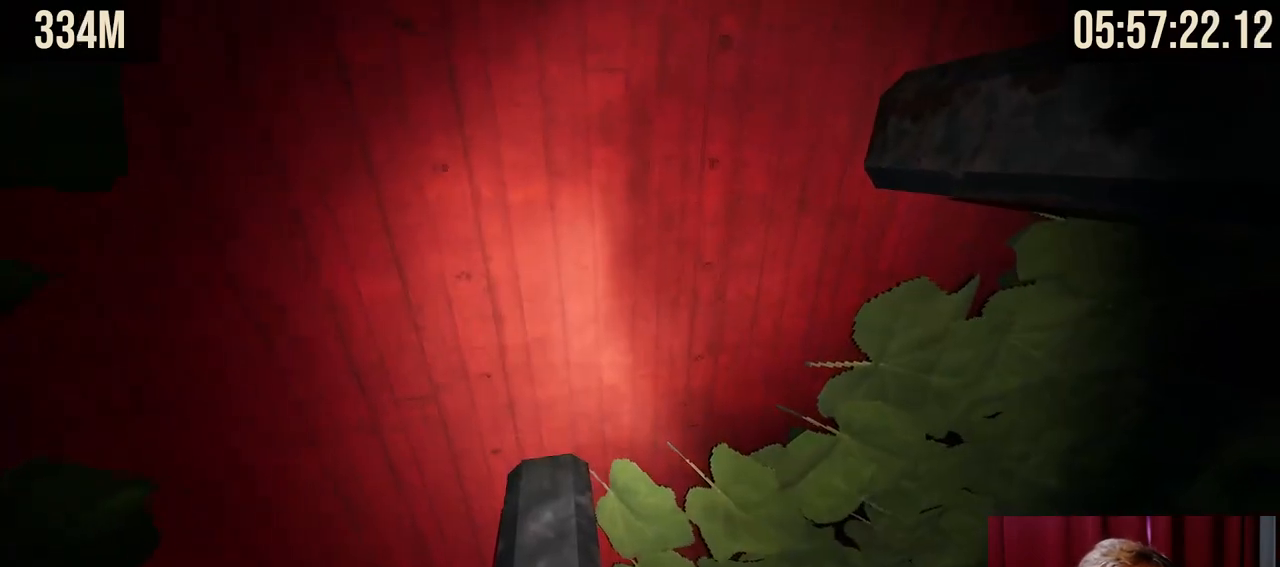
{"keys": ["d", "s", "shift"], "mouse": [], "events": [[17, "shift", "down"], [167, "s", "down"], [317, "d", "down"]]}
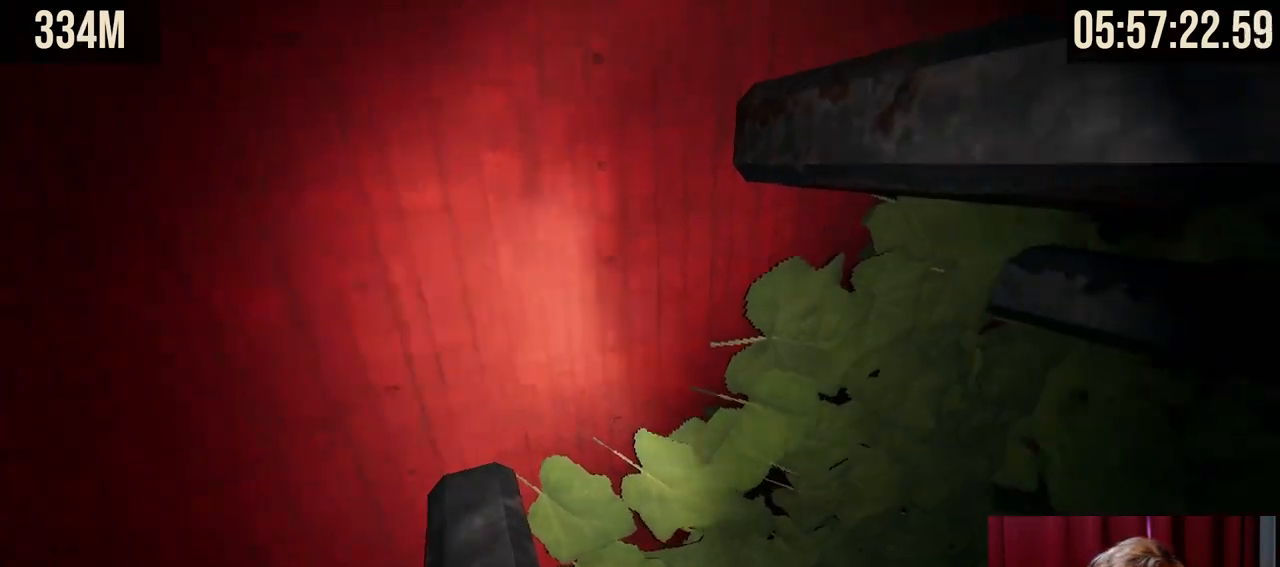
{"keys": ["d", "s", "shift"], "mouse": [], "events": []}
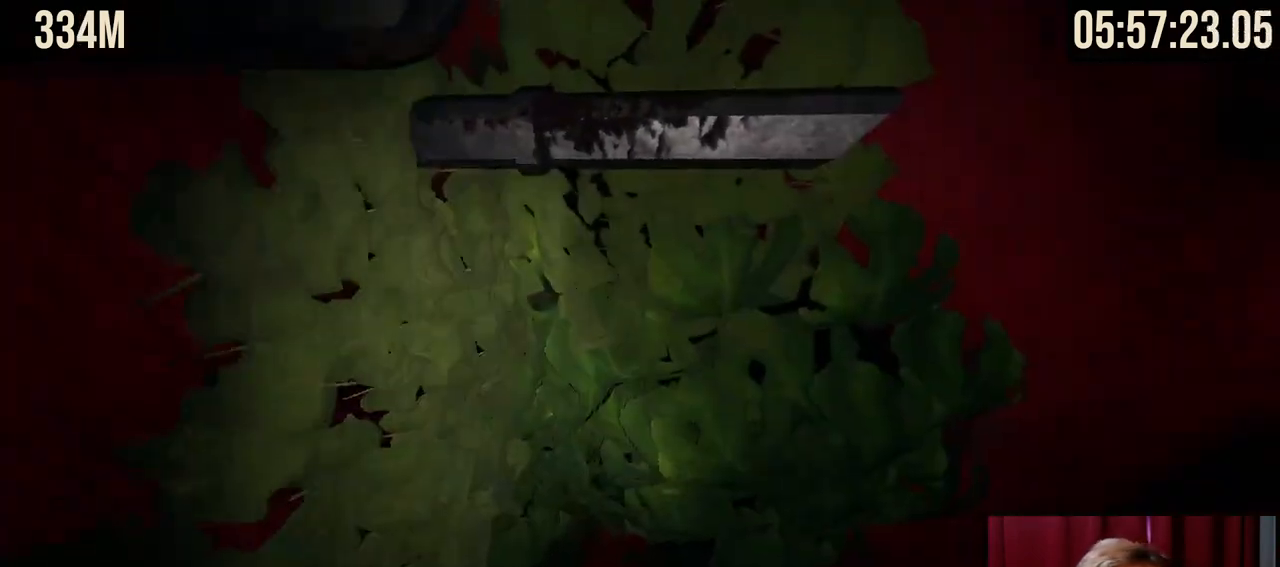
{"keys": ["shift"], "mouse": [], "events": [[150, "s", "up"], [367, "d", "up"]]}
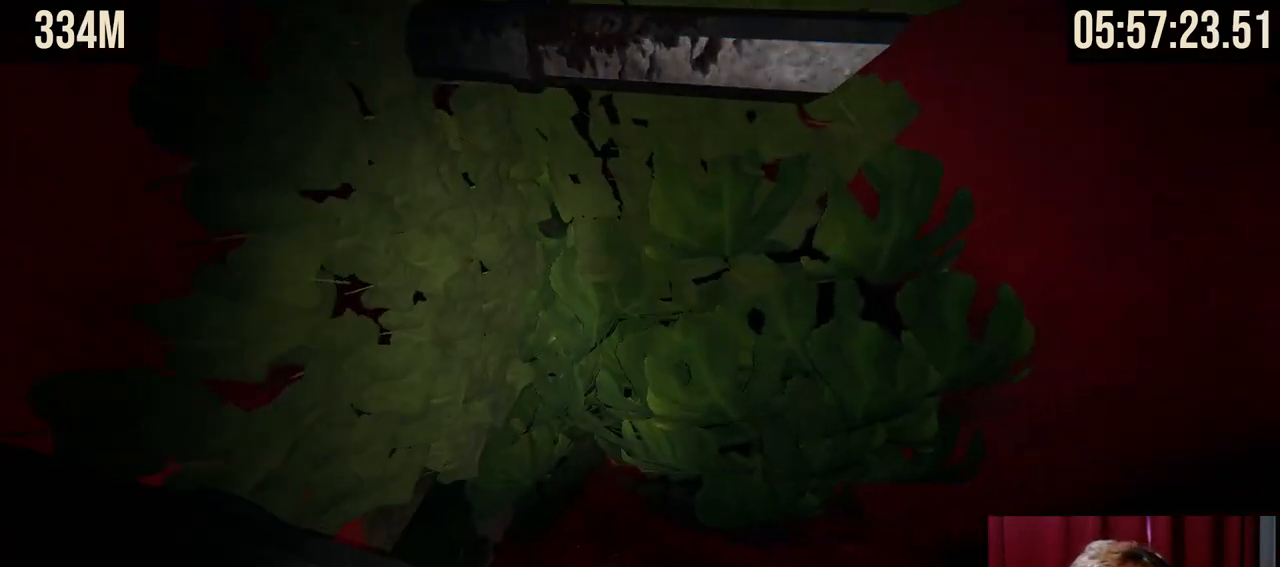
{"keys": ["shift"], "mouse": [], "events": [[67, "d", "down"], [100, "w", "down"], [167, "w", "up"], [367, "d", "up"]]}
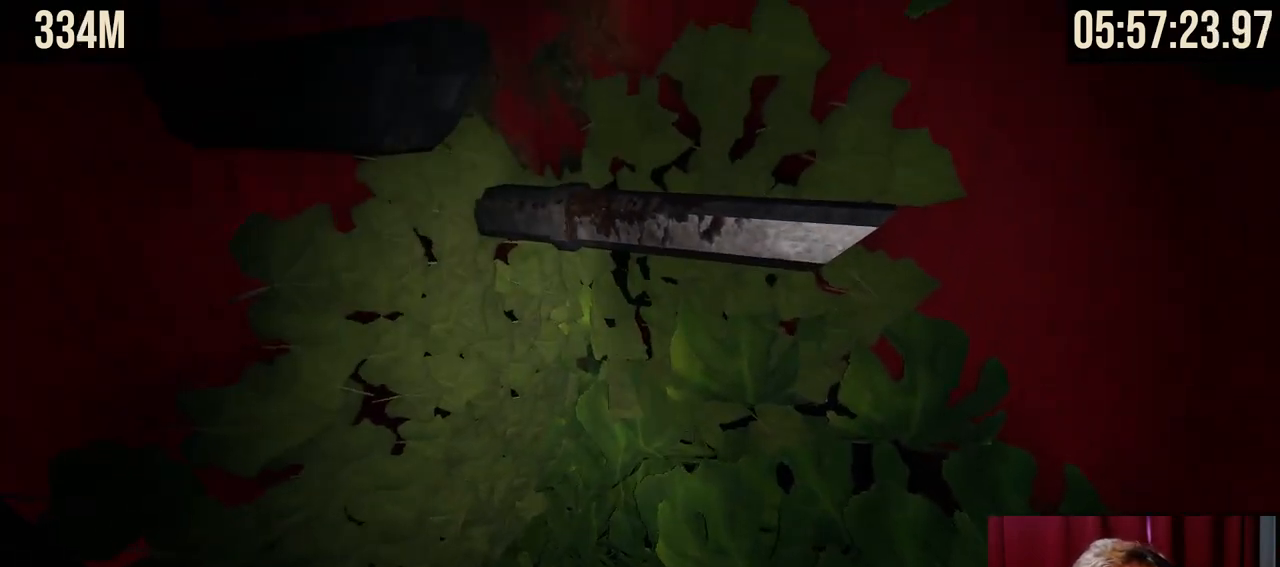
{"keys": ["d", "shift"], "mouse": [], "events": [[317, "w", "down"], [467, "w", "up"], [484, "d", "down"]]}
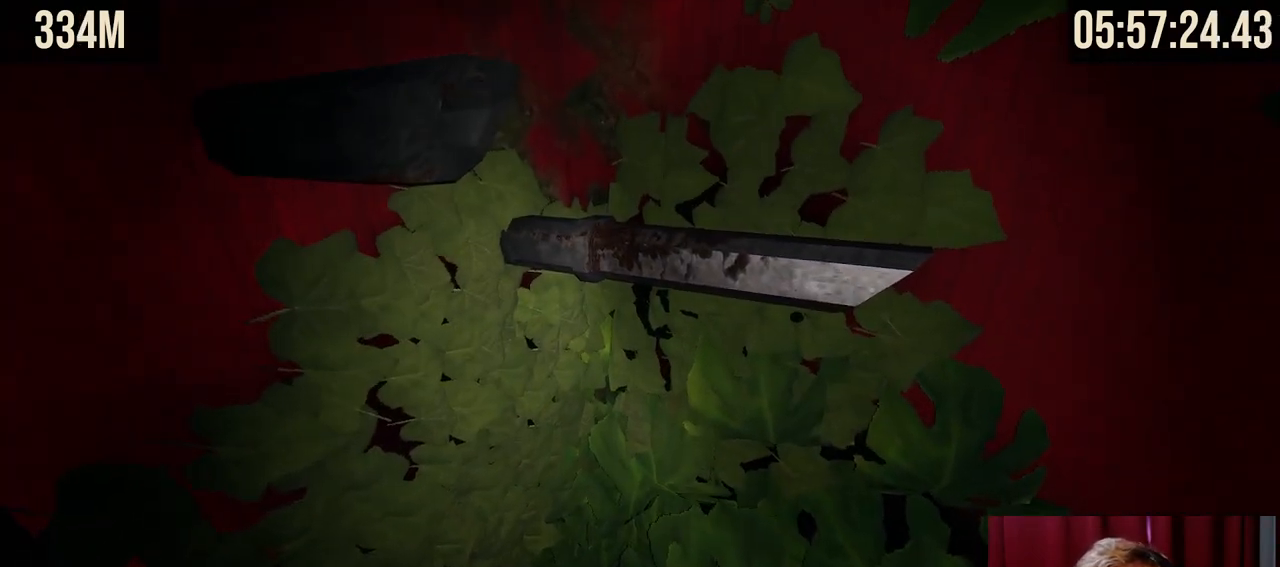
{"keys": ["shift"], "mouse": [], "events": [[134, "d", "up"]]}
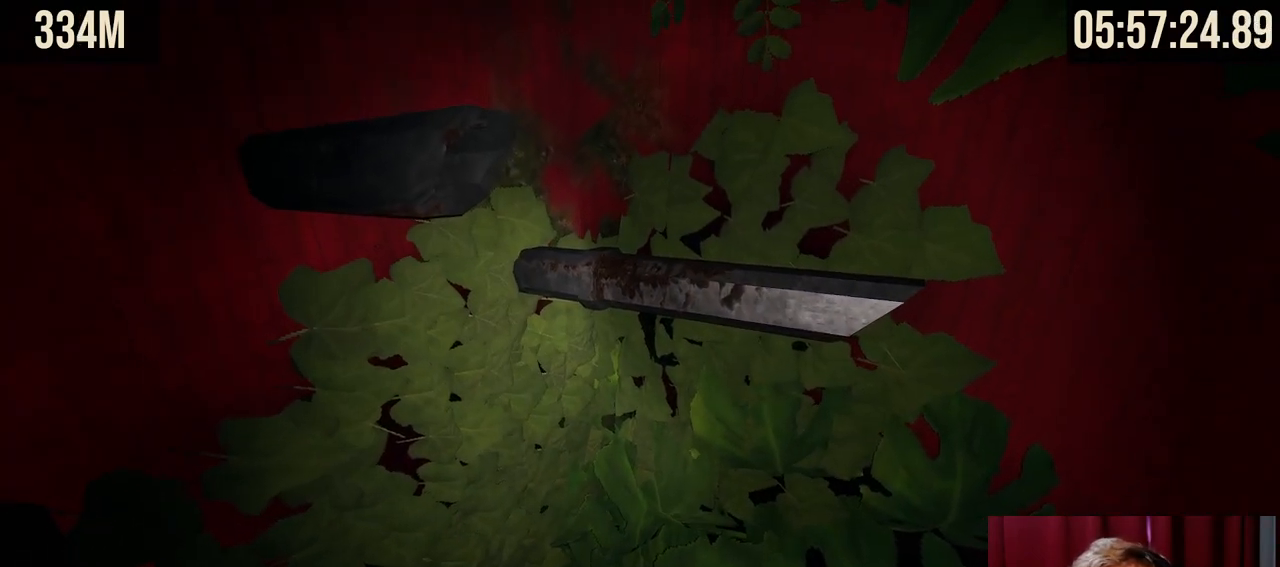
{"keys": ["shift"], "mouse": [], "events": []}
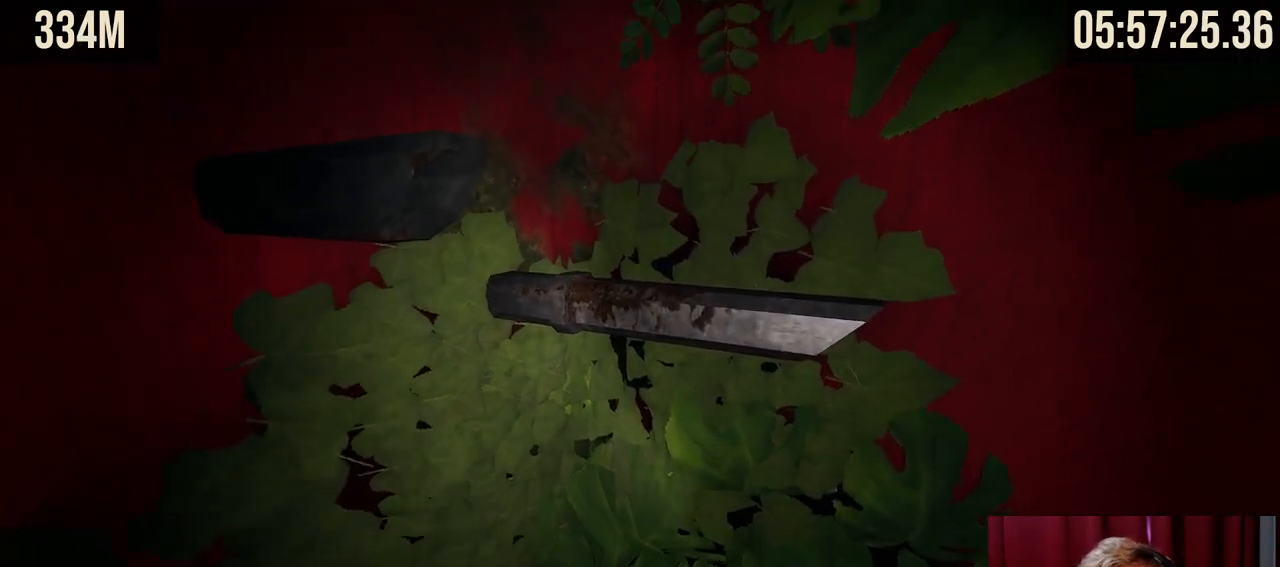
{"keys": [], "mouse": [], "events": [[150, "shift", "up"]]}
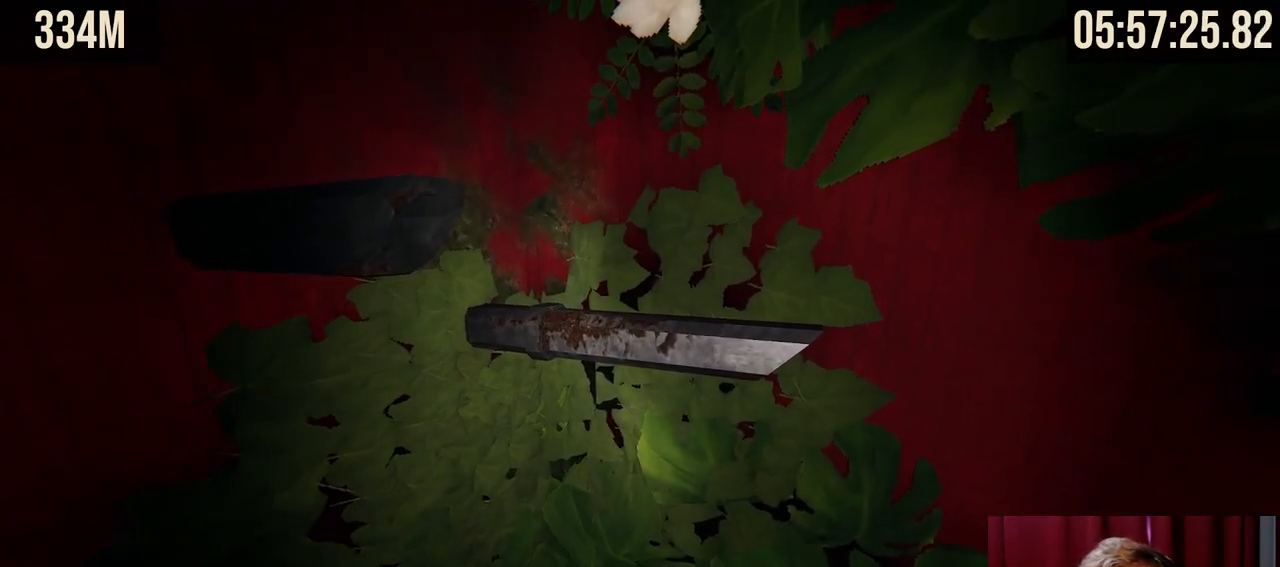
{"keys": ["space", "w"], "mouse": ["right"], "events": [[100, "mouse_right", "down"], [134, "w", "down"], [284, "space", "down"]]}
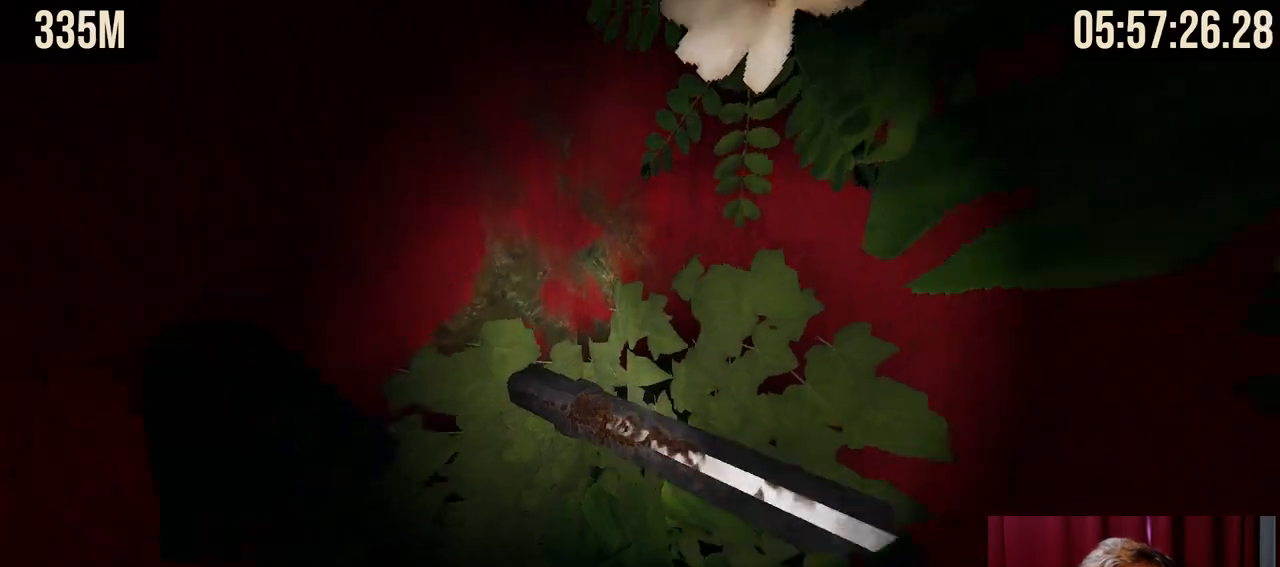
{"keys": [], "mouse": [], "events": [[34, "d", "down"], [200, "space", "up"], [217, "d", "up"], [217, "mouse_right", "up"], [234, "w", "up"]]}
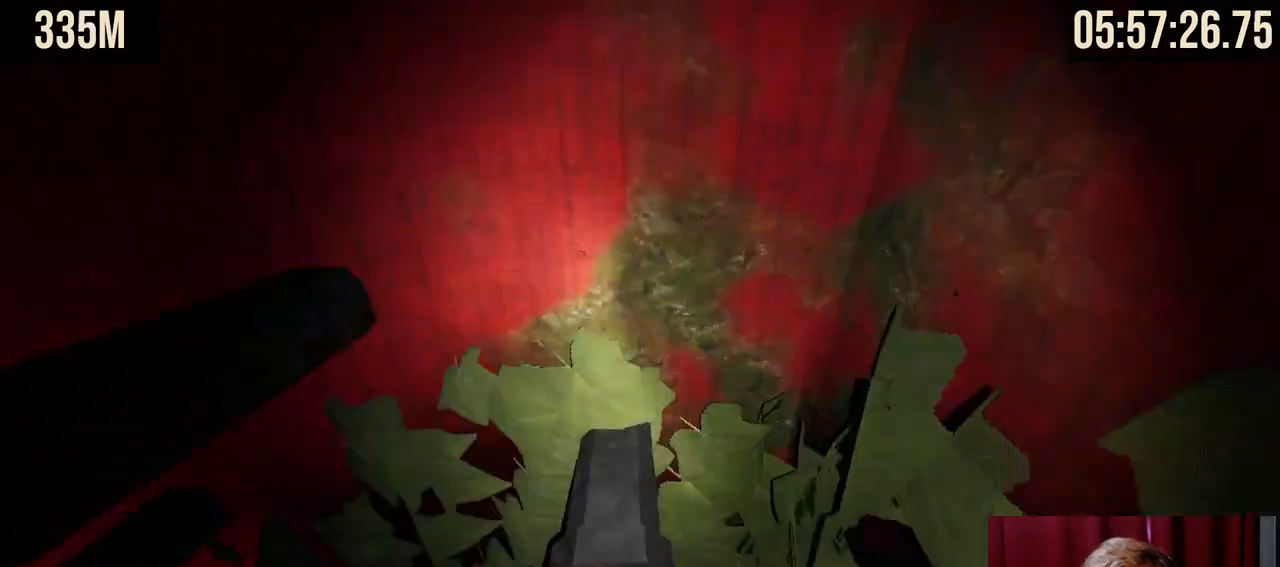
{"keys": [], "mouse": [], "events": [[117, "w", "down"], [334, "w", "up"]]}
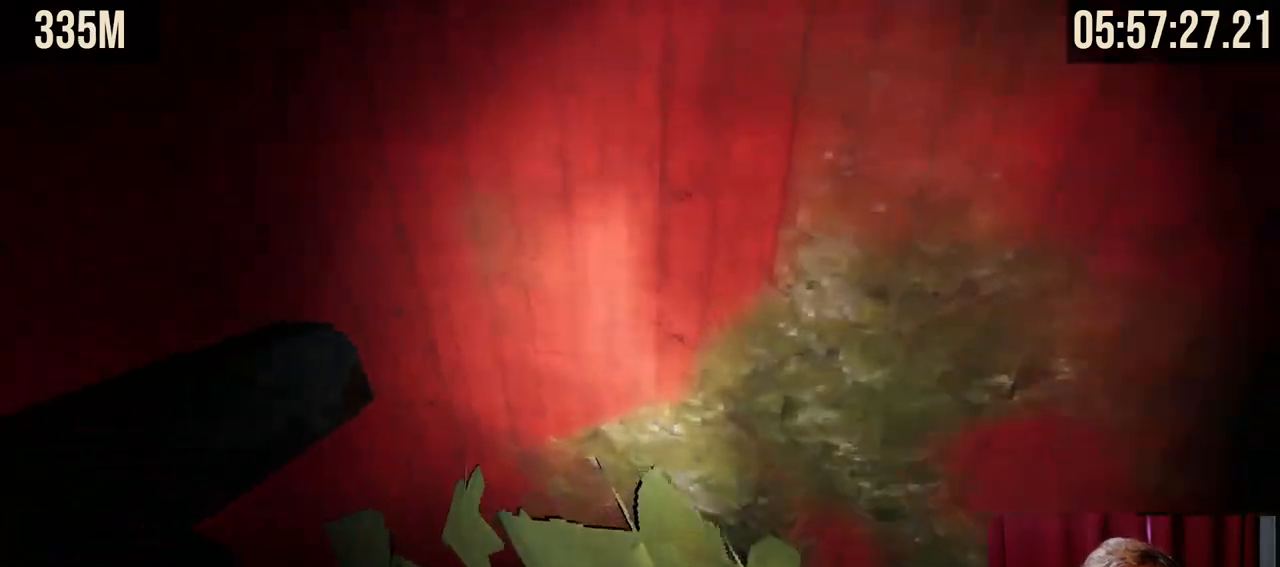
{"keys": ["space", "w"], "mouse": [], "events": [[267, "w", "down"], [367, "space", "down"]]}
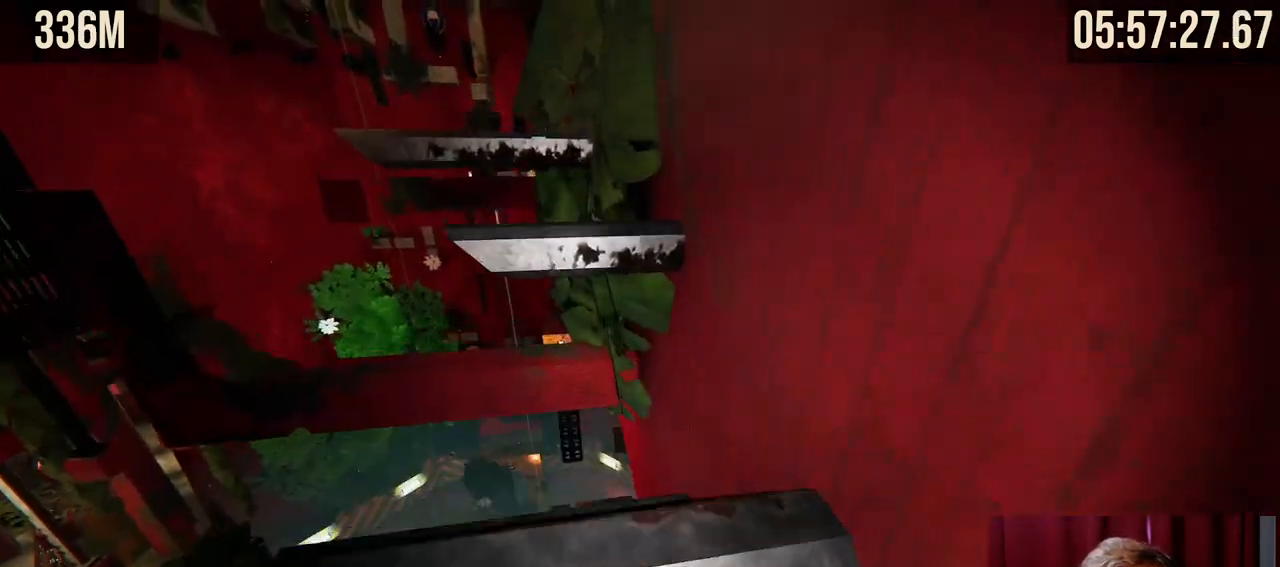
{"keys": [], "mouse": [], "events": [[67, "space", "up"], [200, "w", "up"]]}
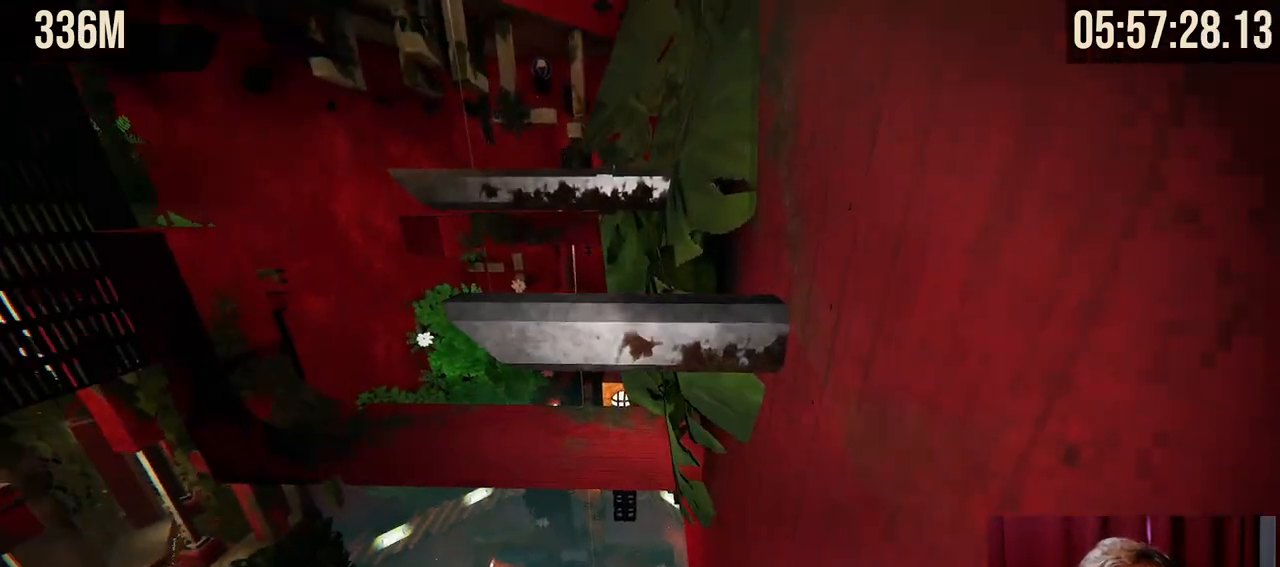
{"keys": ["space", "w"], "mouse": ["right"], "events": [[300, "mouse_right", "down"], [300, "w", "down"], [400, "space", "down"]]}
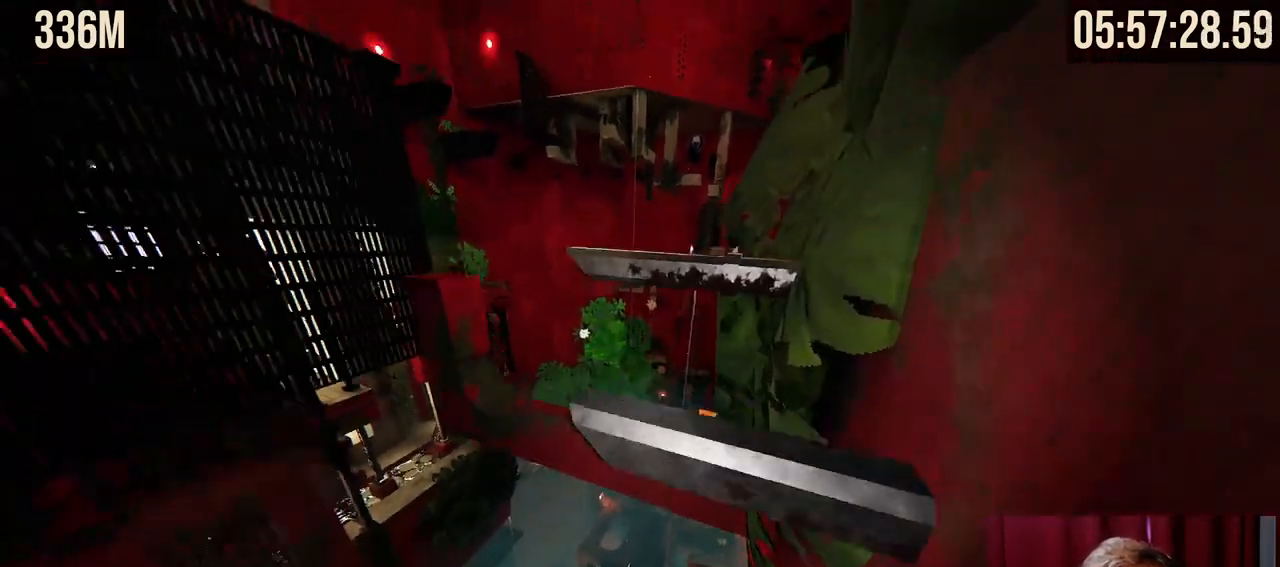
{"keys": [], "mouse": [], "events": [[100, "mouse_right", "up"], [100, "space", "up"], [250, "w", "up"]]}
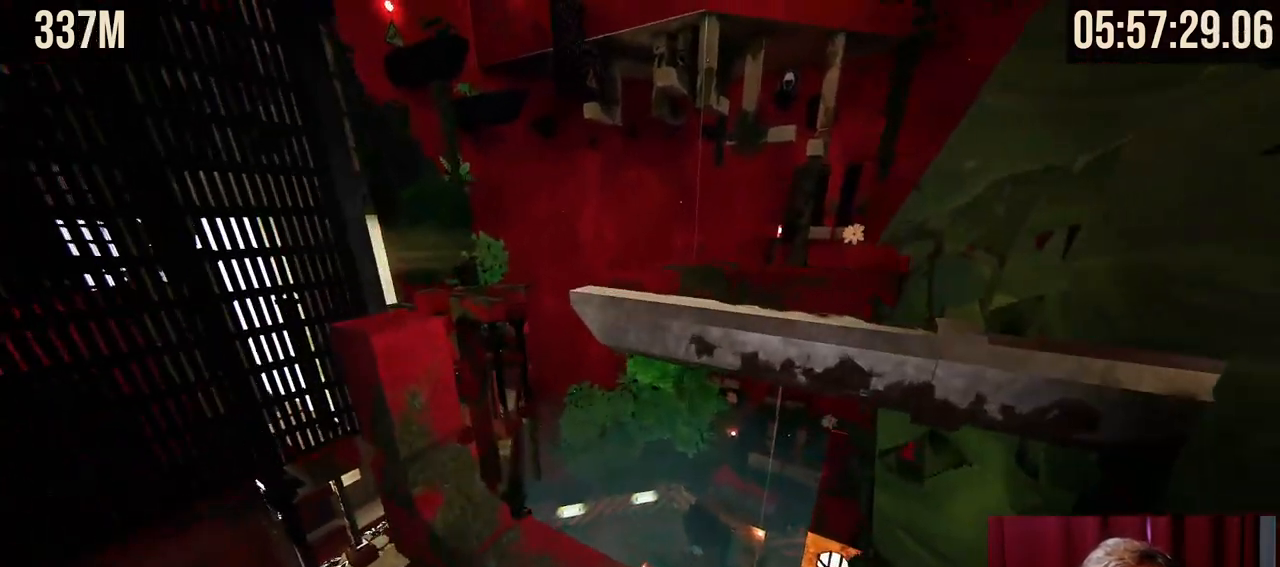
{"keys": ["space", "w"], "mouse": ["right"], "events": [[200, "mouse_right", "down"], [234, "w", "down"], [334, "space", "down"]]}
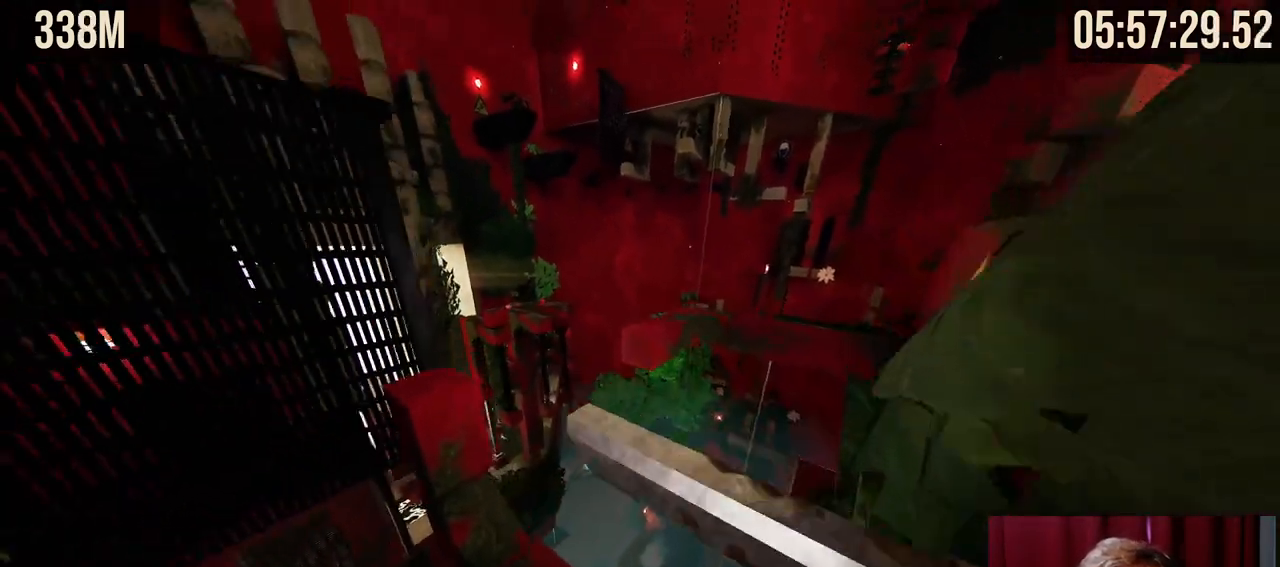
{"keys": [], "mouse": [], "events": [[100, "space", "up"], [167, "mouse_right", "up"], [184, "w", "up"]]}